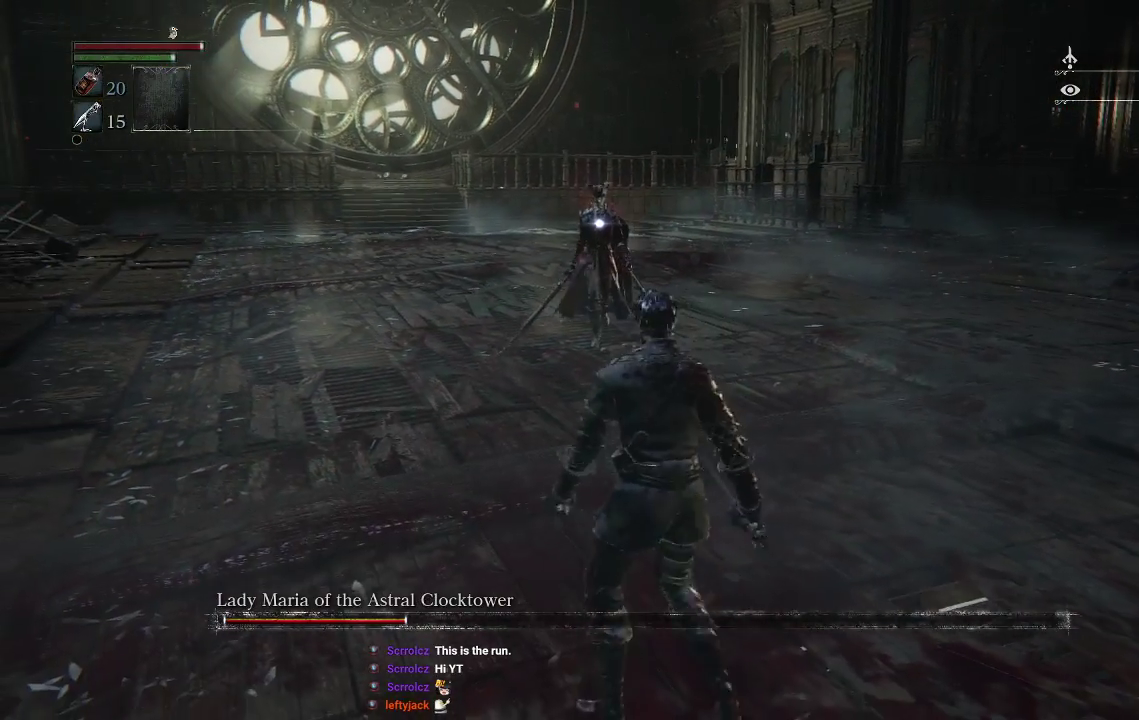
Gameplay with a controller (PlayStation layout); each line is a JSON object with the inputs held at the frame after it. "events" lists button and stick changes between this image and that frame as [ms after this image, input, new state], when the widget could be followed in between.
{"buttons": [], "left_stick": "down-right", "right_stick": "center", "events": []}
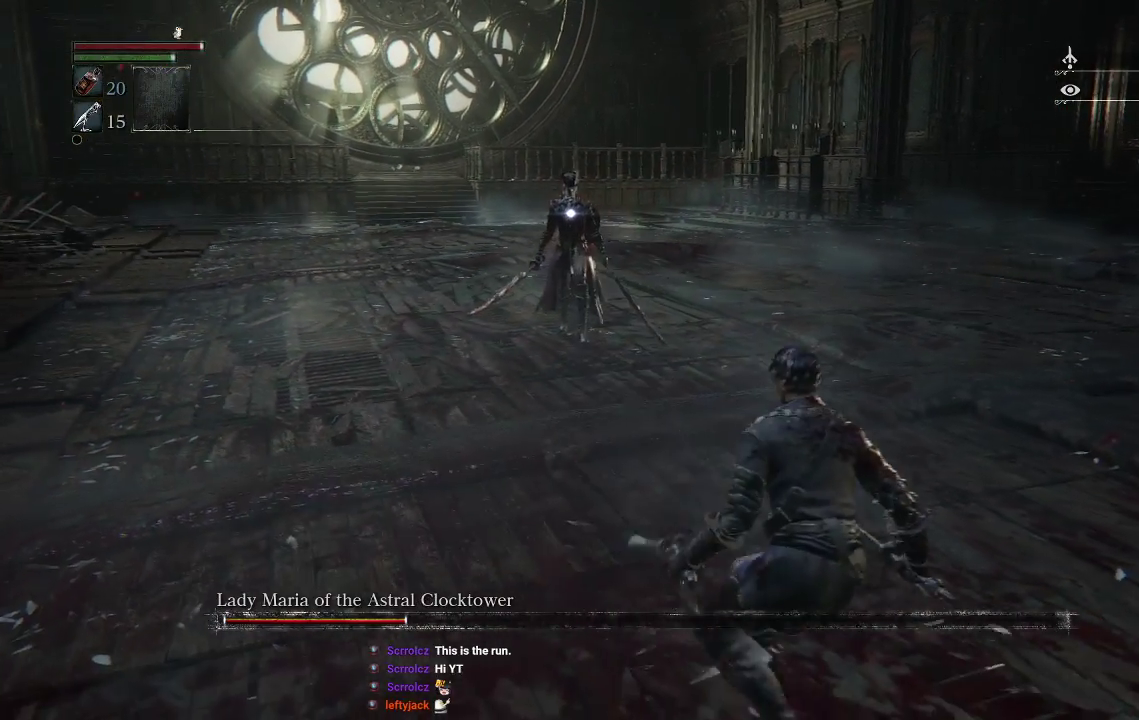
{"buttons": [], "left_stick": "down-right", "right_stick": "center", "events": []}
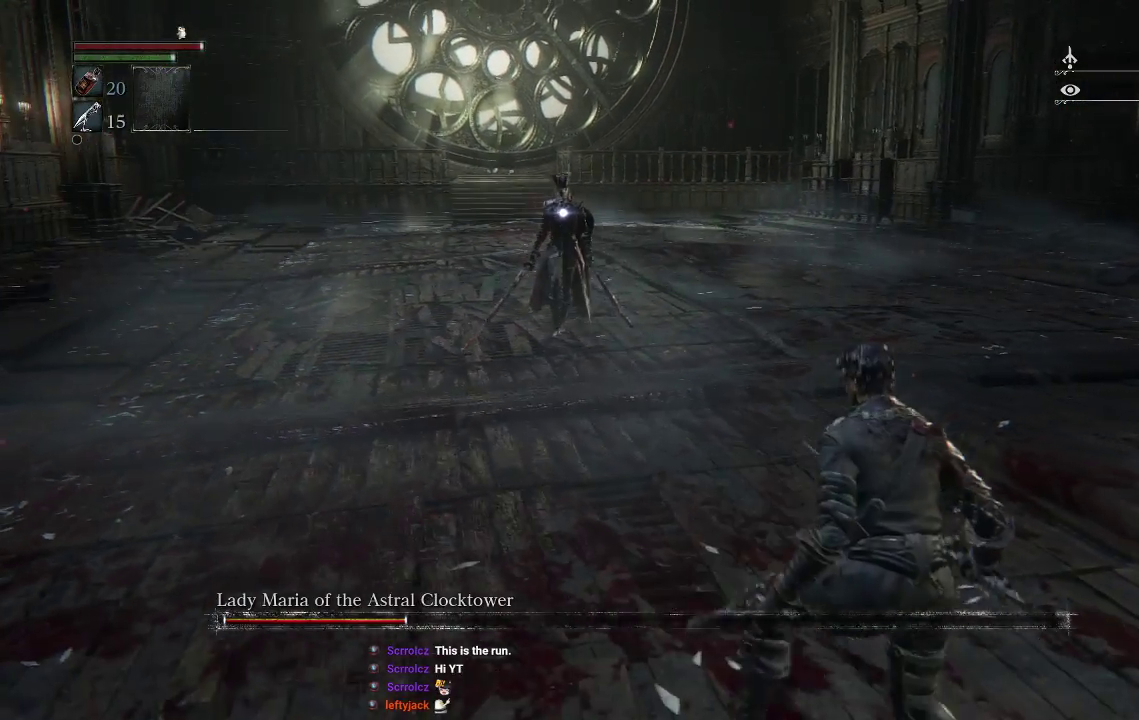
{"buttons": [], "left_stick": "down-right", "right_stick": "center", "events": []}
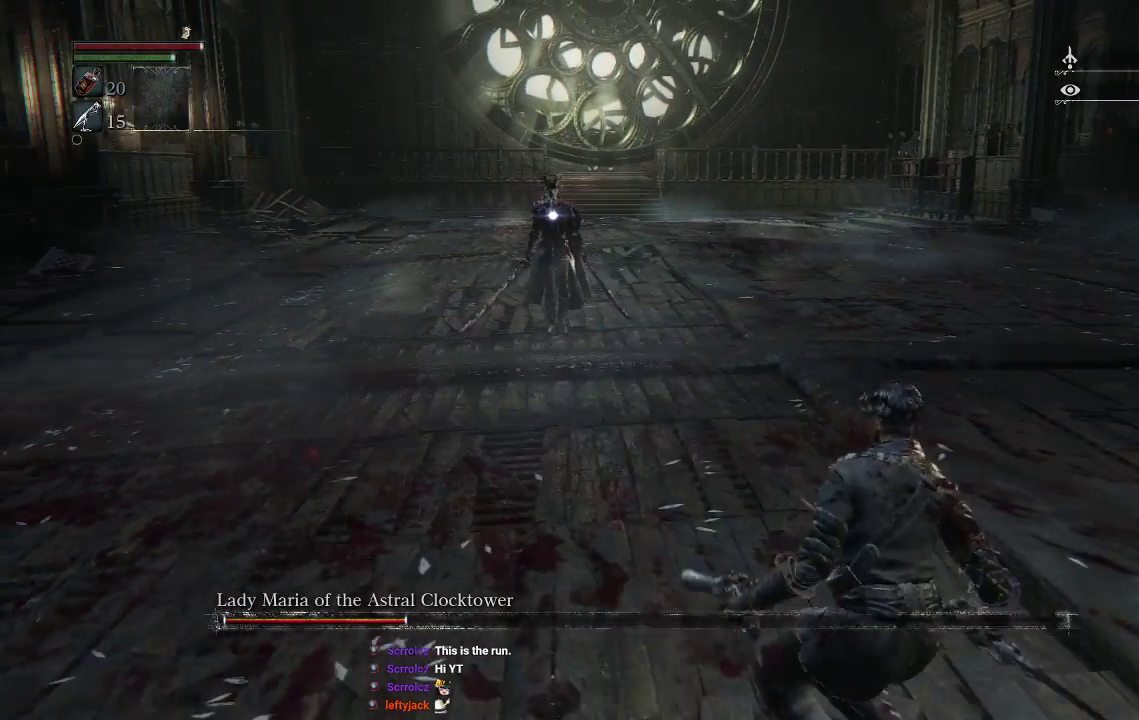
{"buttons": [], "left_stick": "down-right", "right_stick": "center", "events": []}
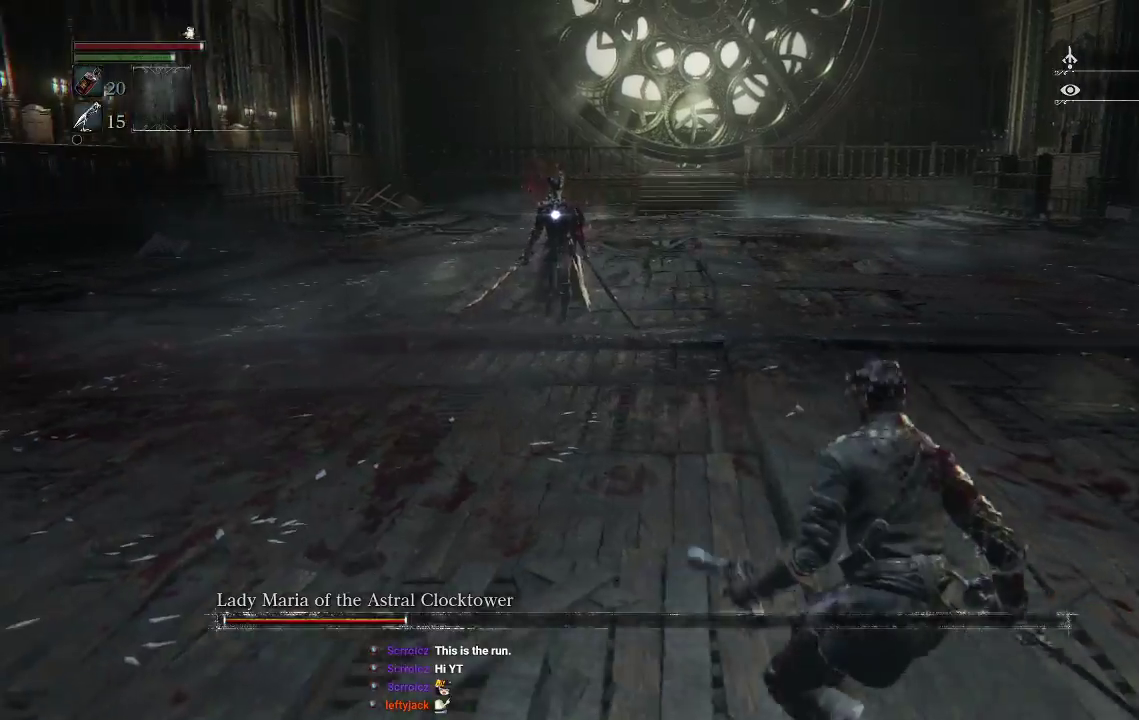
{"buttons": [], "left_stick": "right", "right_stick": "center", "events": [[300, "left_stick", "right"]]}
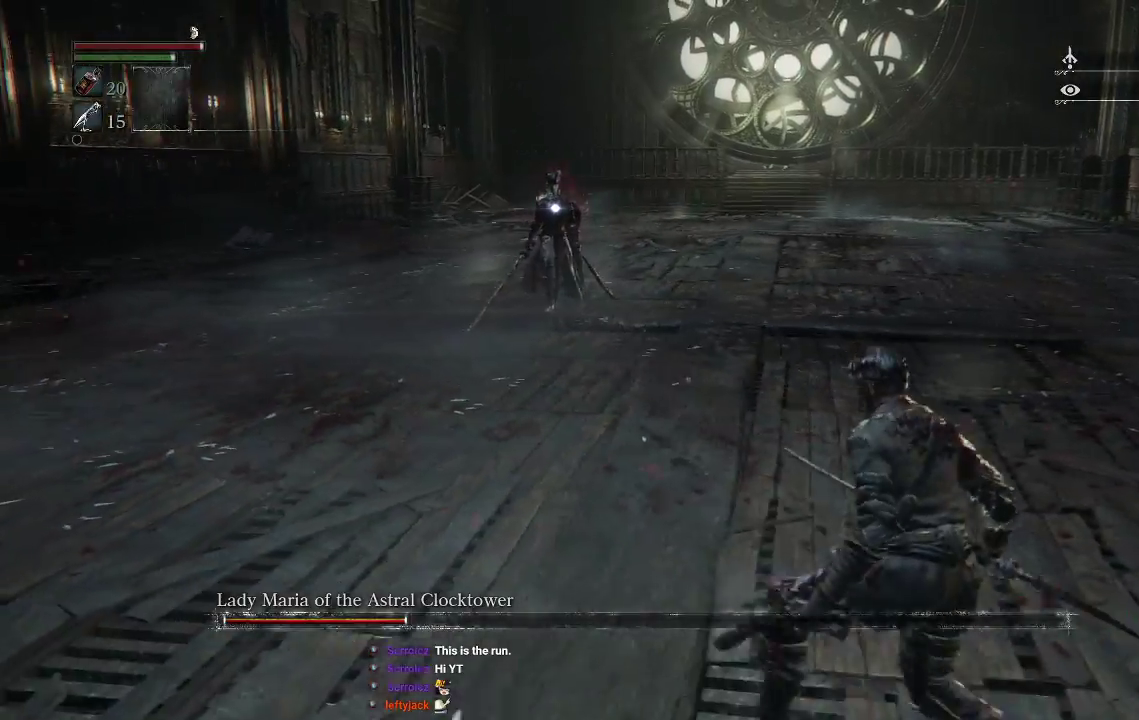
{"buttons": [], "left_stick": "right", "right_stick": "center", "events": []}
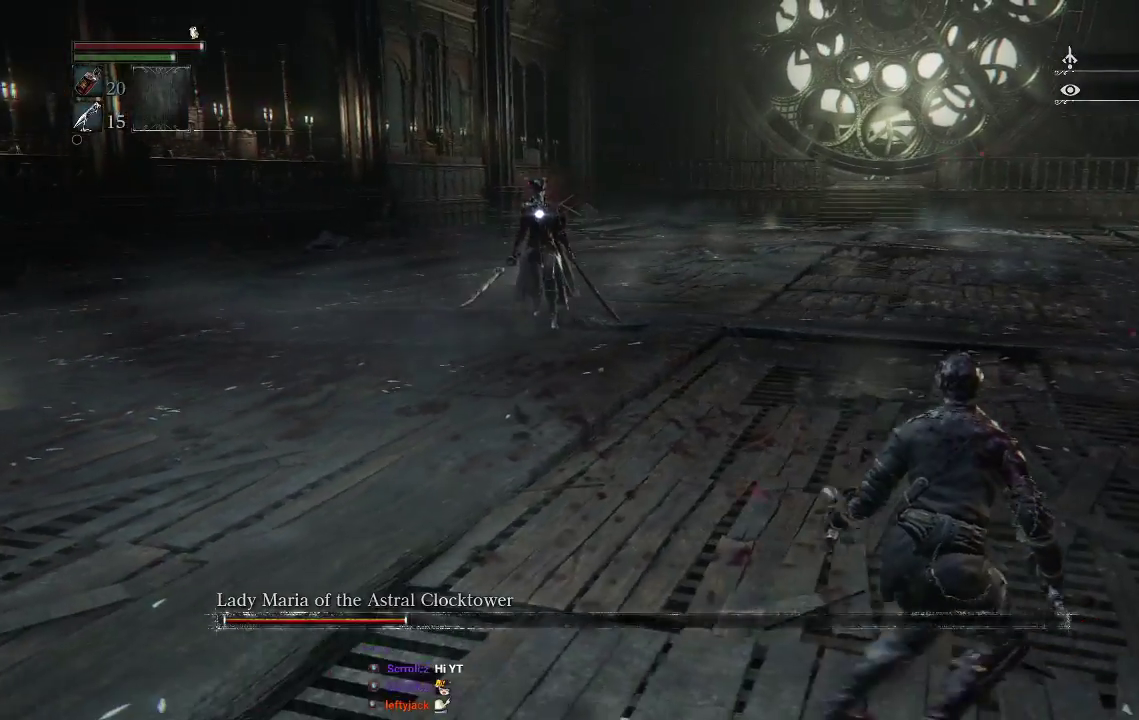
{"buttons": [], "left_stick": "right", "right_stick": "left", "events": [[200, "R3", "down"], [333, "R3", "up"], [367, "right_stick", "left"]]}
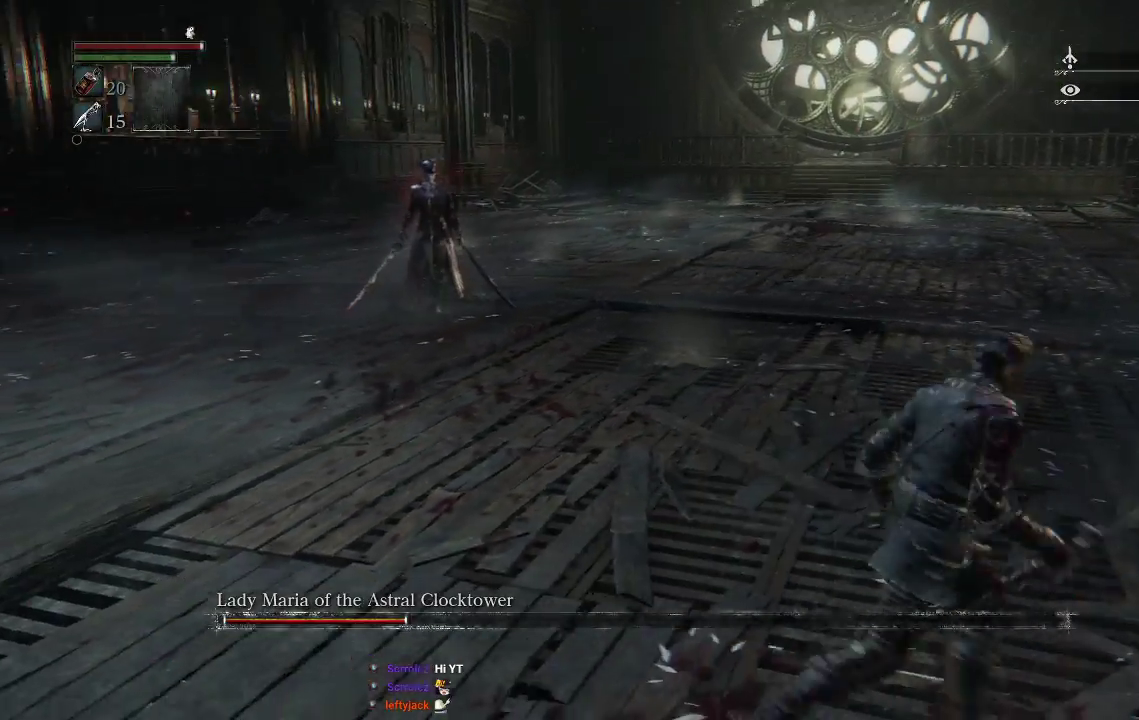
{"buttons": [], "left_stick": "right", "right_stick": "left", "events": []}
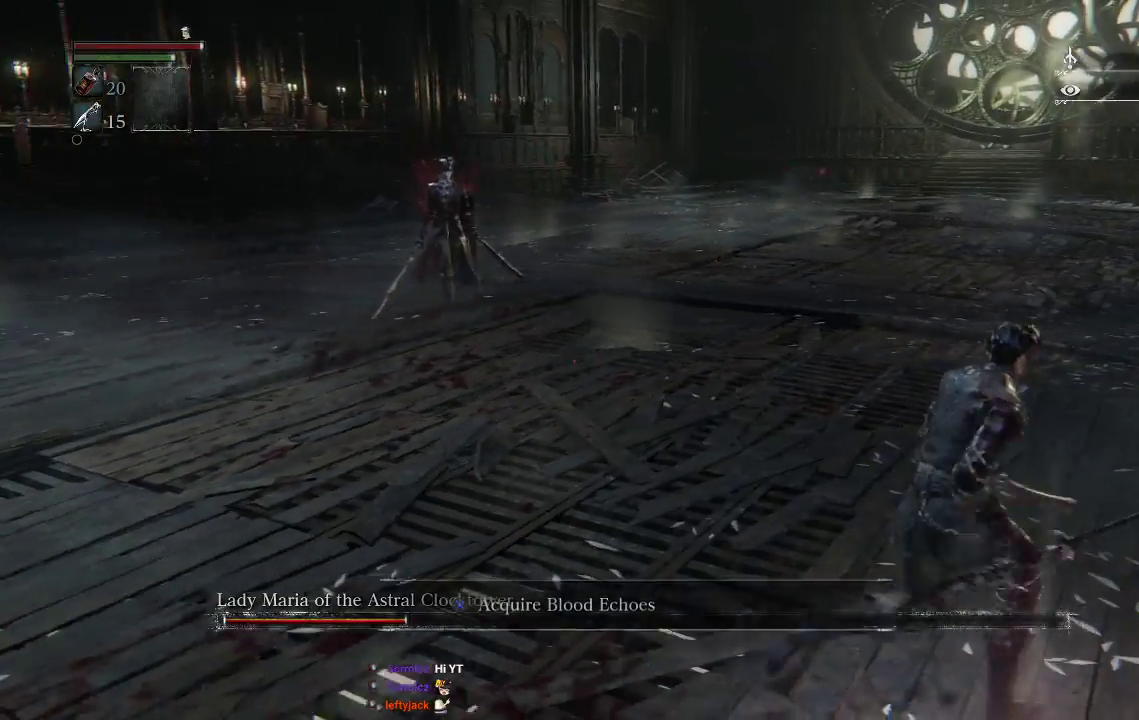
{"buttons": [], "left_stick": "right", "right_stick": "left", "events": []}
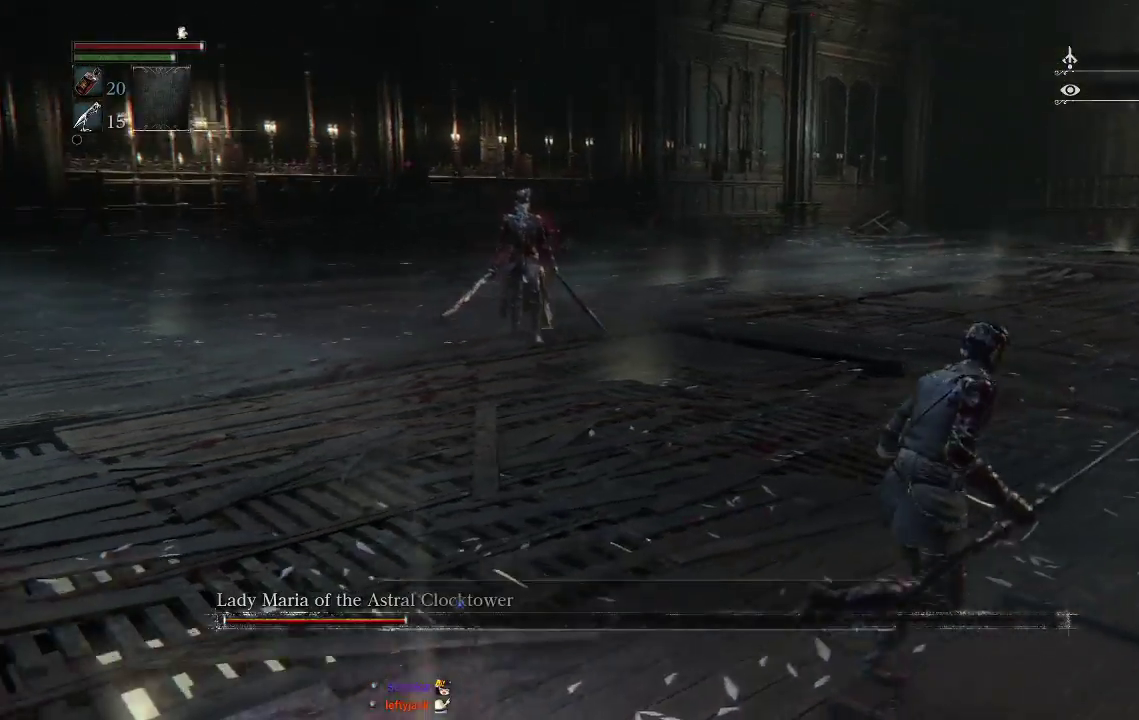
{"buttons": [], "left_stick": "right", "right_stick": "left", "events": []}
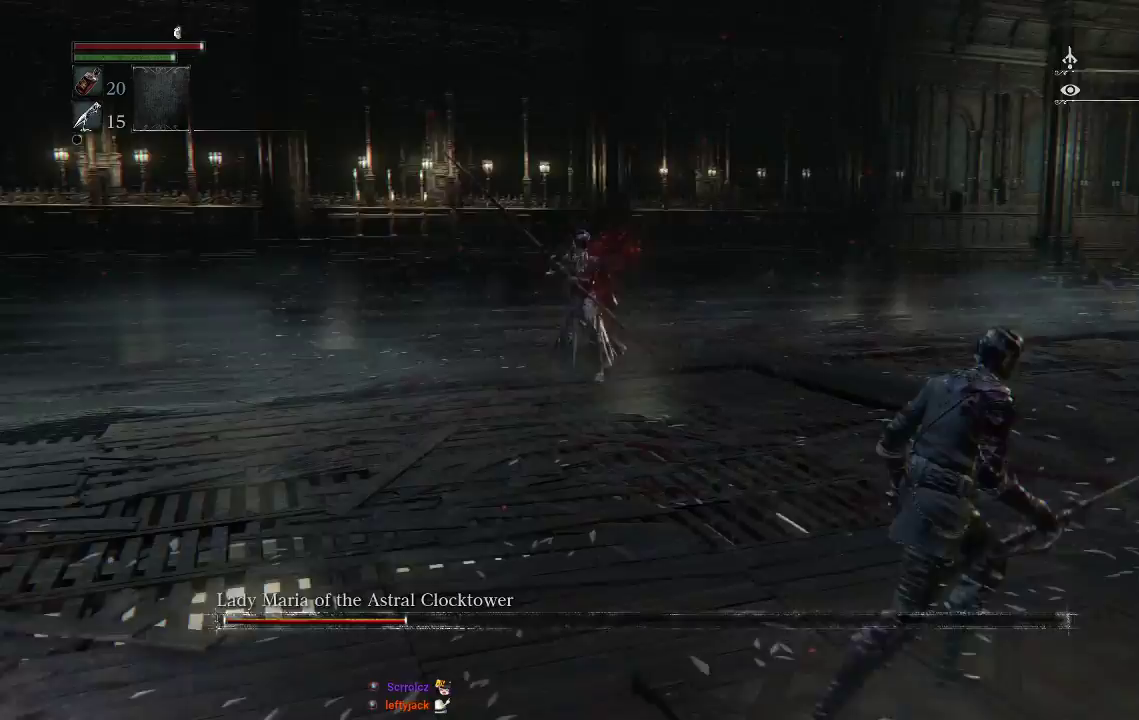
{"buttons": [], "left_stick": "up-right", "right_stick": "left", "events": [[367, "left_stick", "up-right"]]}
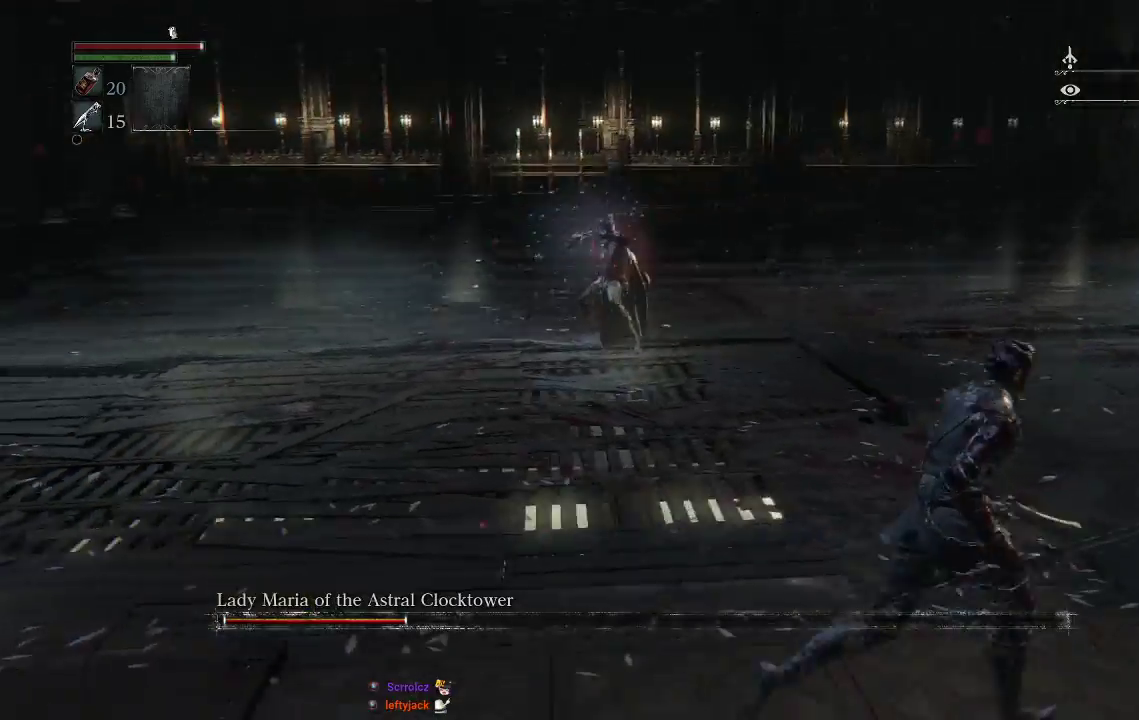
{"buttons": [], "left_stick": "up", "right_stick": "center", "events": [[133, "right_stick", "center"], [267, "left_stick", "up"], [300, "R3", "down"], [433, "R3", "up"]]}
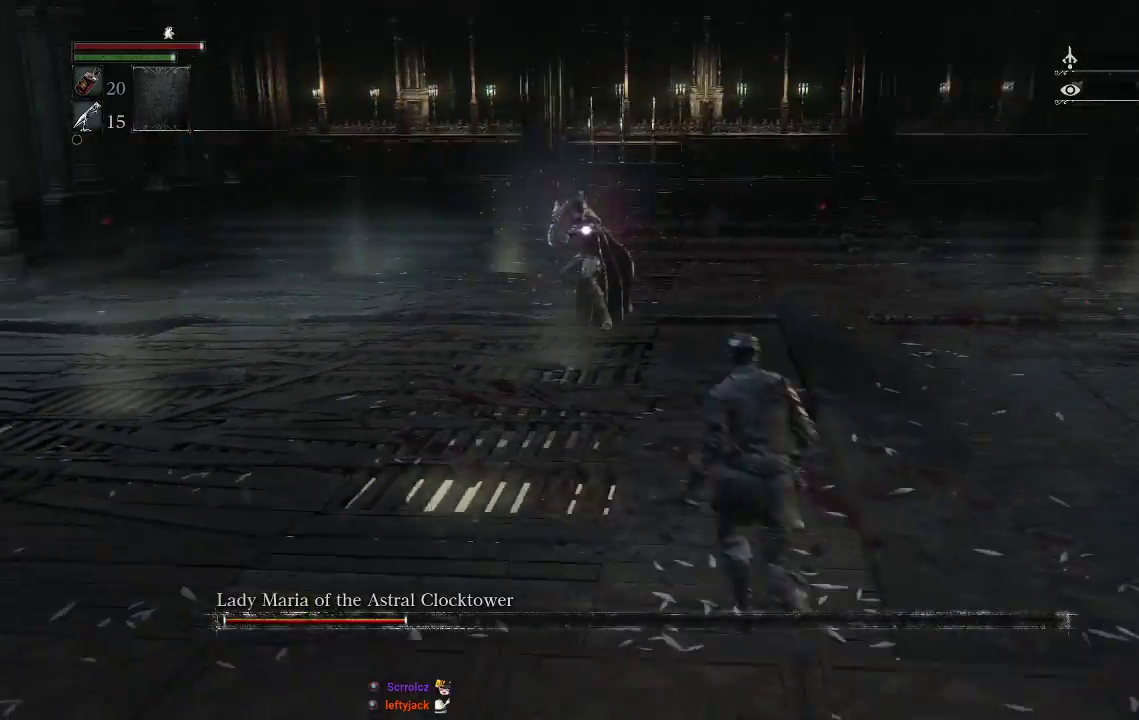
{"buttons": [], "left_stick": "up", "right_stick": "center", "events": [[167, "left_stick", "center"], [300, "left_stick", "up"]]}
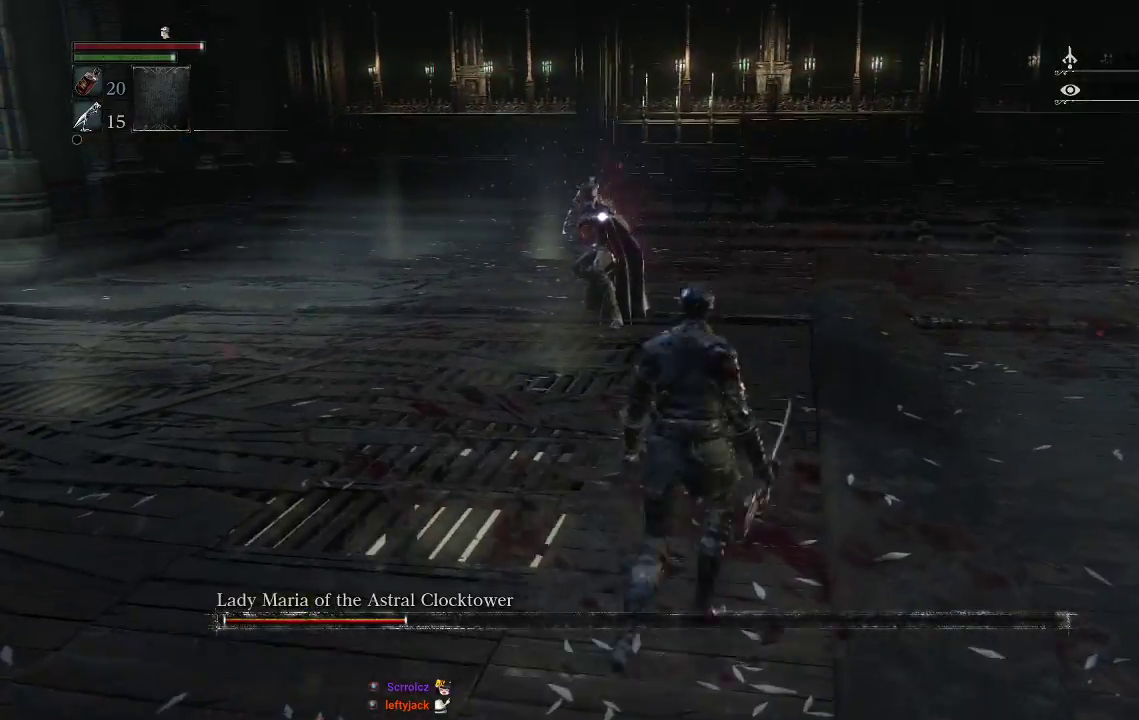
{"buttons": [], "left_stick": "up", "right_stick": "center", "events": [[100, "CIRCLE", "down"], [200, "CIRCLE", "up"]]}
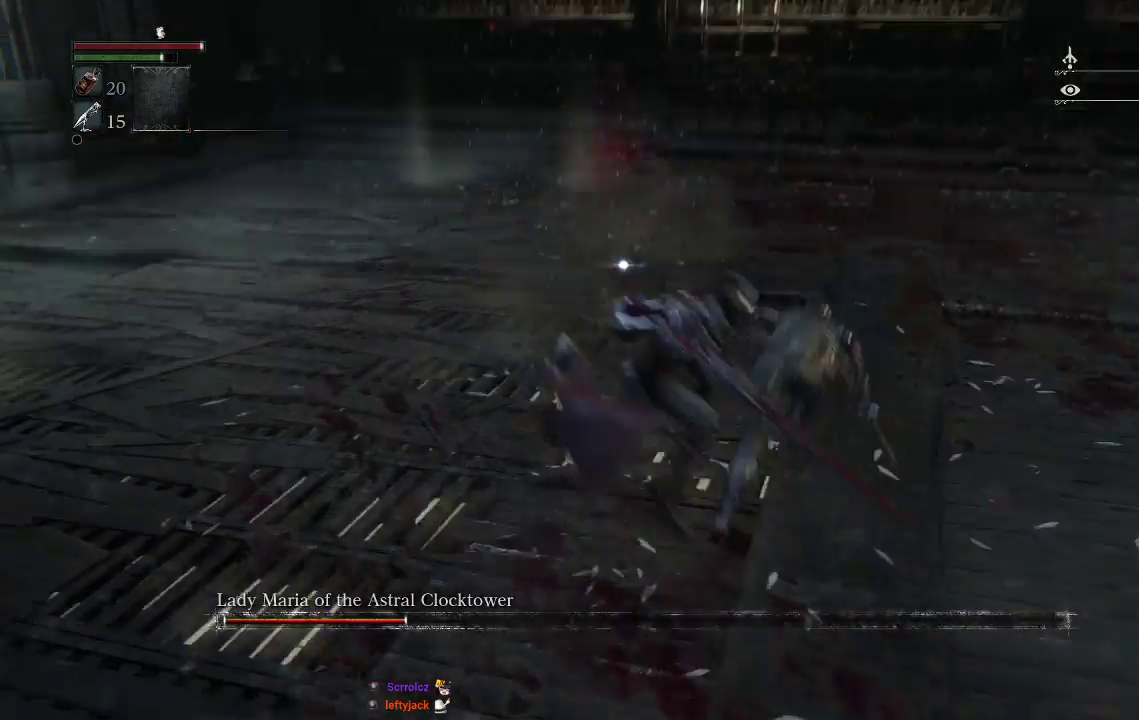
{"buttons": ["TRIANGLE"], "left_stick": "up", "right_stick": "center", "events": [[400, "TRIANGLE", "down"]]}
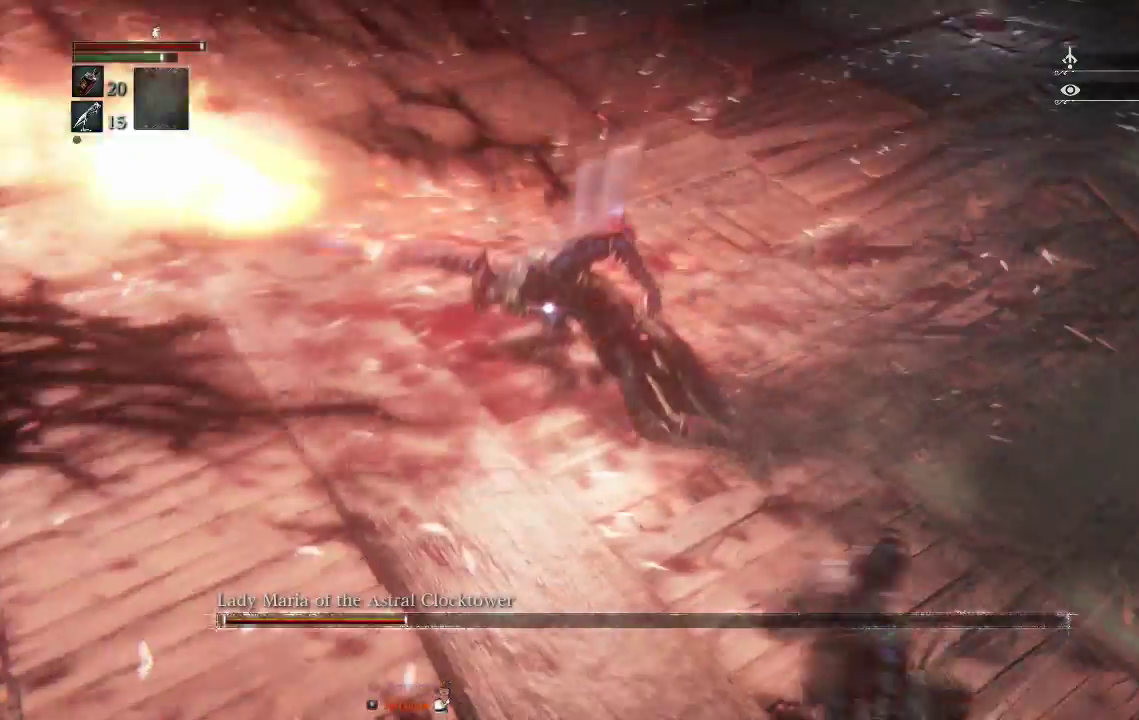
{"buttons": ["TRIANGLE"], "left_stick": "up", "right_stick": "center", "events": []}
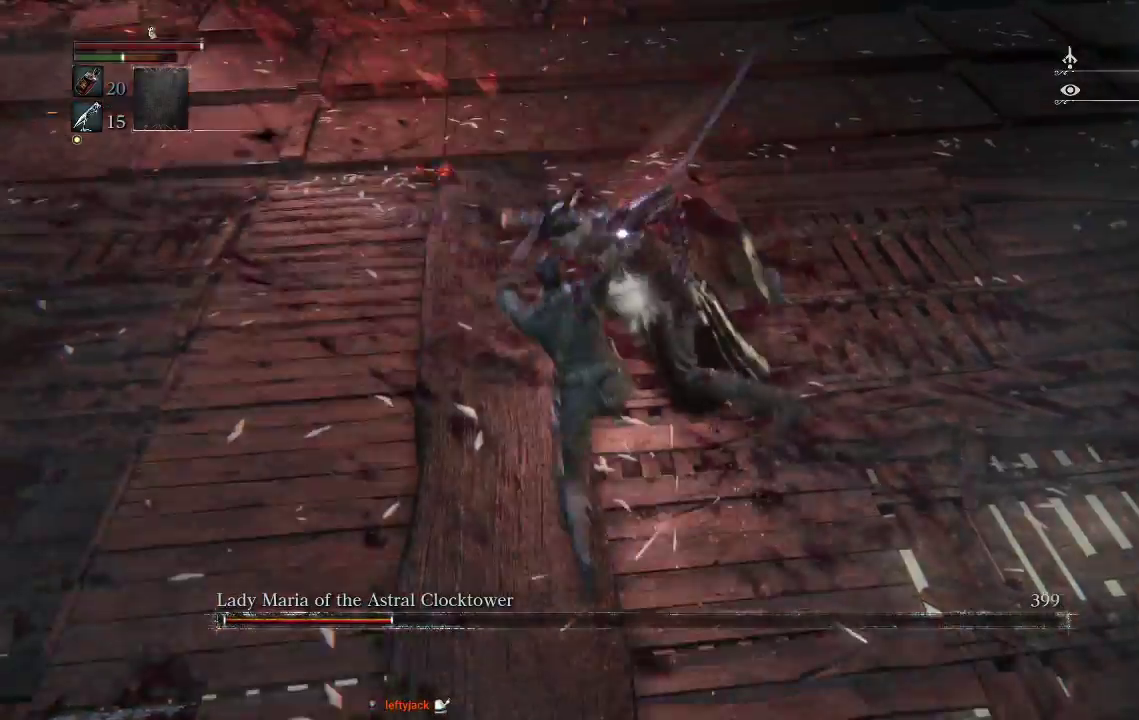
{"buttons": [], "left_stick": "down", "right_stick": "center", "events": [[133, "left_stick", "center"], [200, "TRIANGLE", "up"], [200, "left_stick", "down"], [300, "CIRCLE", "down"], [400, "CIRCLE", "up"]]}
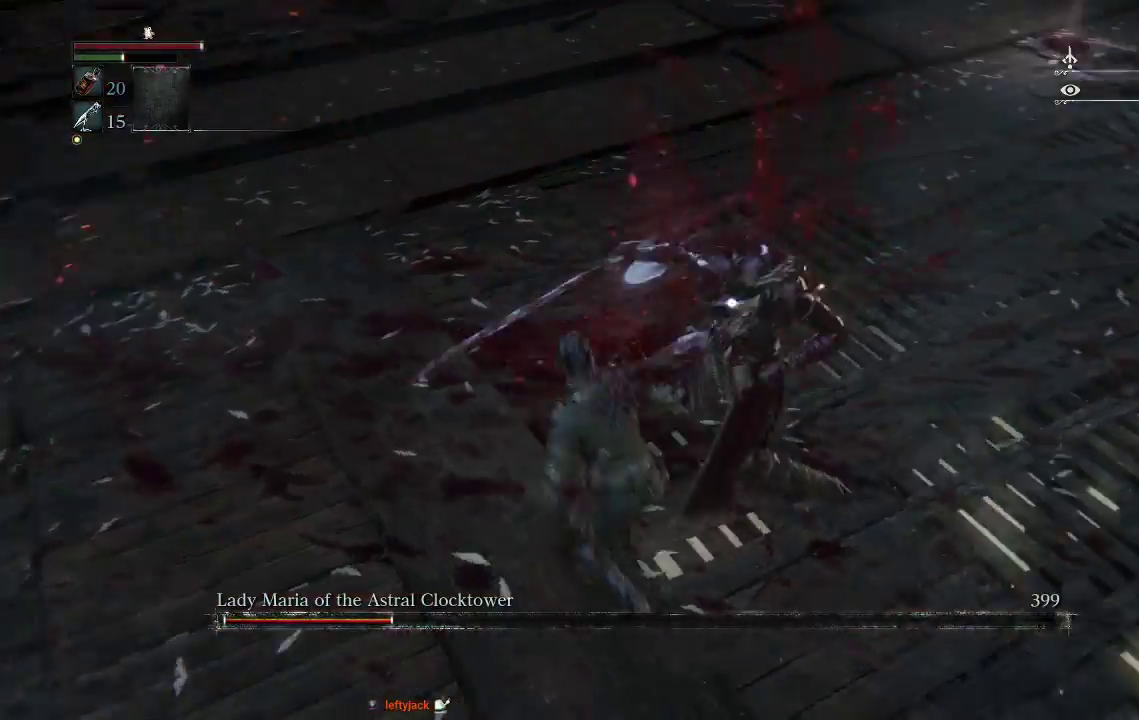
{"buttons": [], "left_stick": "down", "right_stick": "center", "events": []}
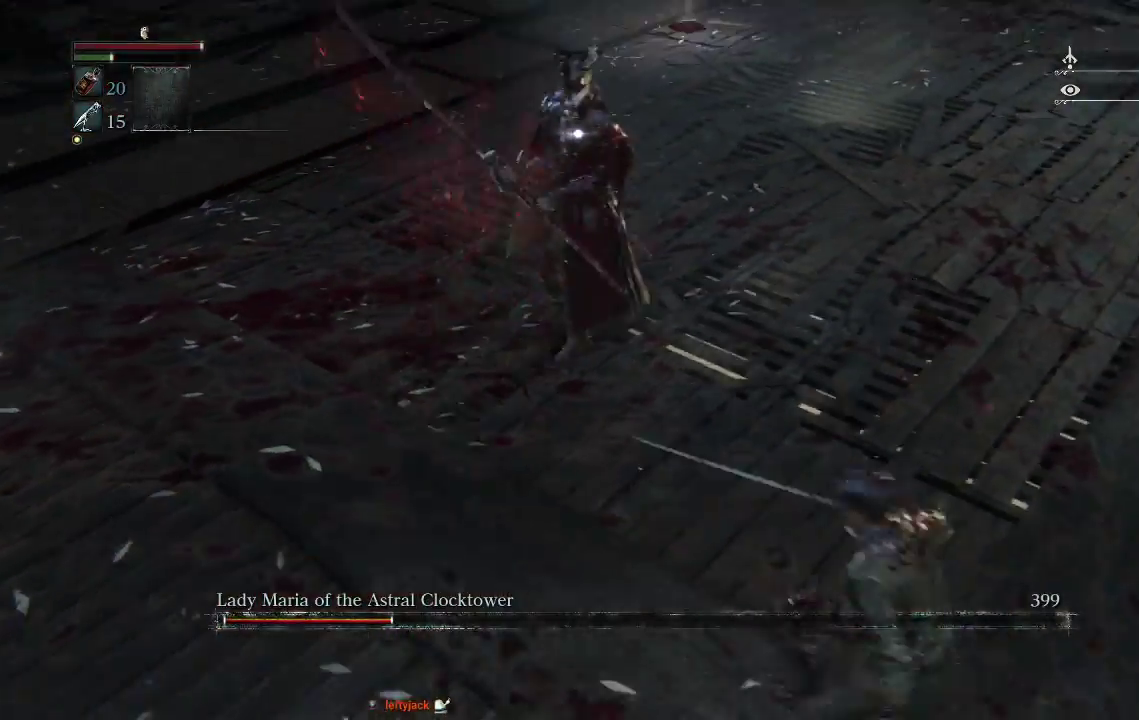
{"buttons": [], "left_stick": "down", "right_stick": "center", "events": []}
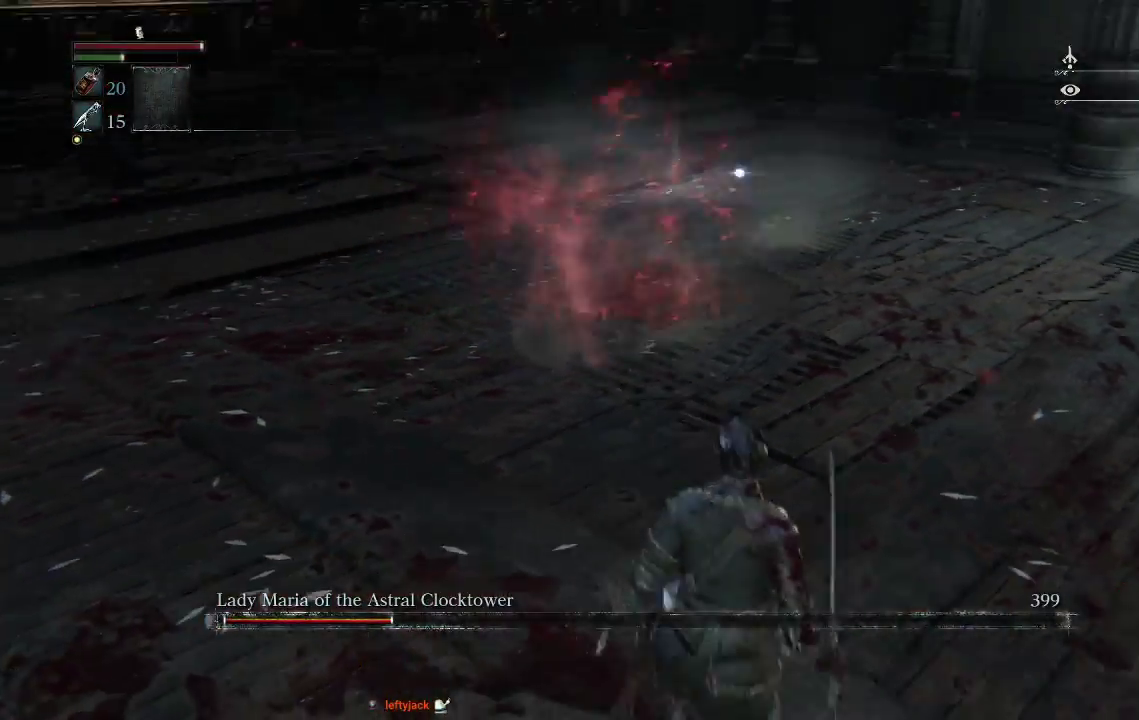
{"buttons": [], "left_stick": "left", "right_stick": "center", "events": [[367, "left_stick", "down-left"], [500, "left_stick", "left"]]}
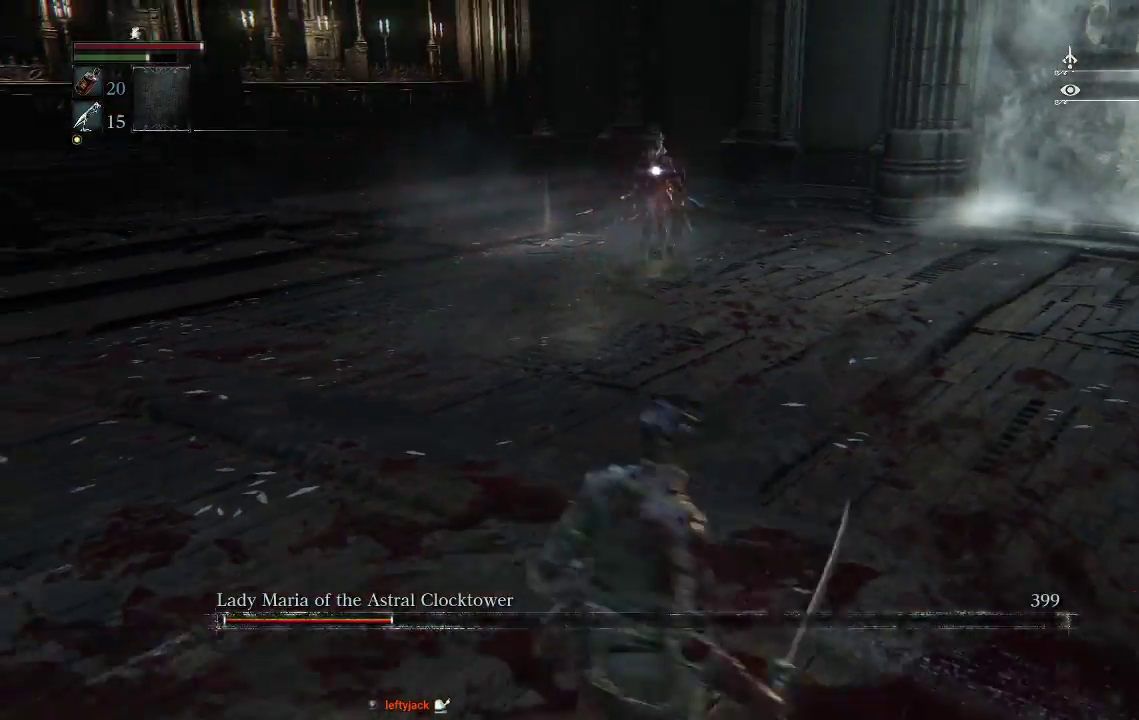
{"buttons": [], "left_stick": "left", "right_stick": "center", "events": []}
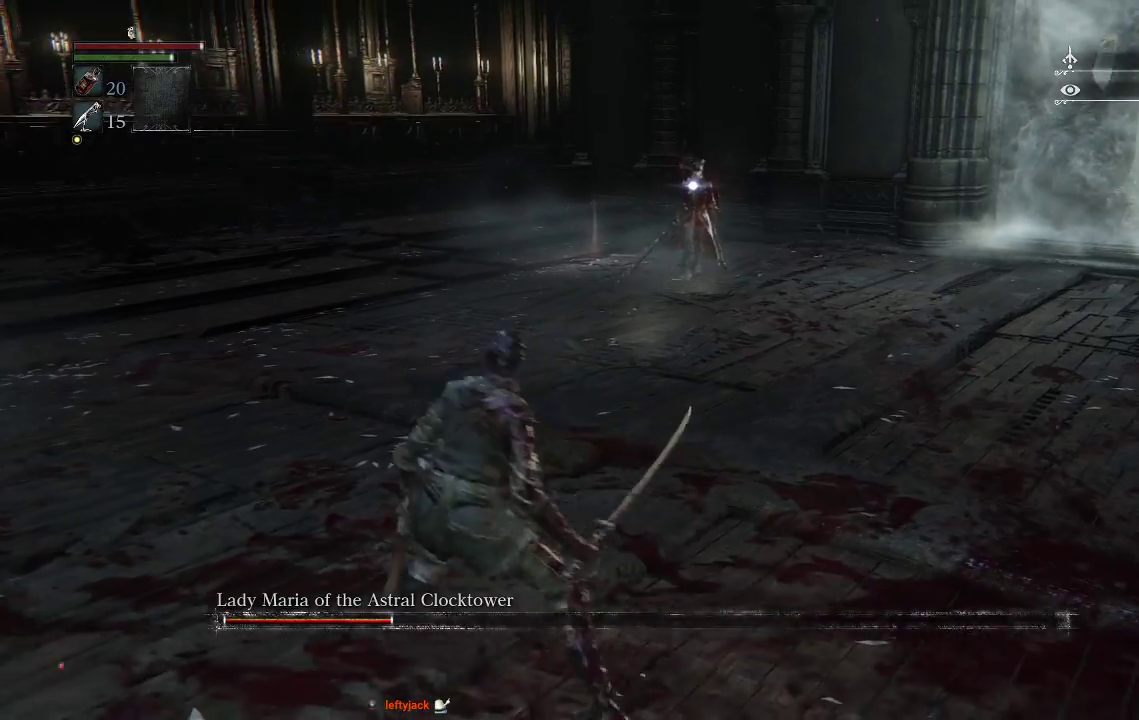
{"buttons": [], "left_stick": "left", "right_stick": "center", "events": [[67, "TRIANGLE", "down"], [233, "TRIANGLE", "up"]]}
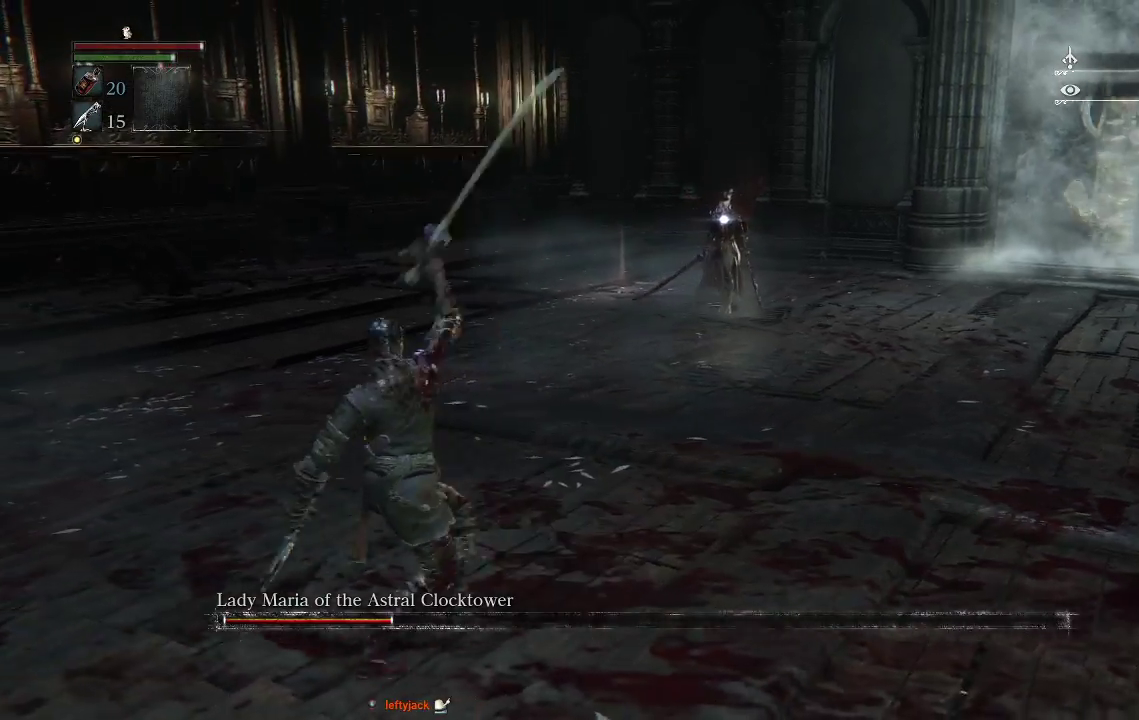
{"buttons": [], "left_stick": "left", "right_stick": "center", "events": []}
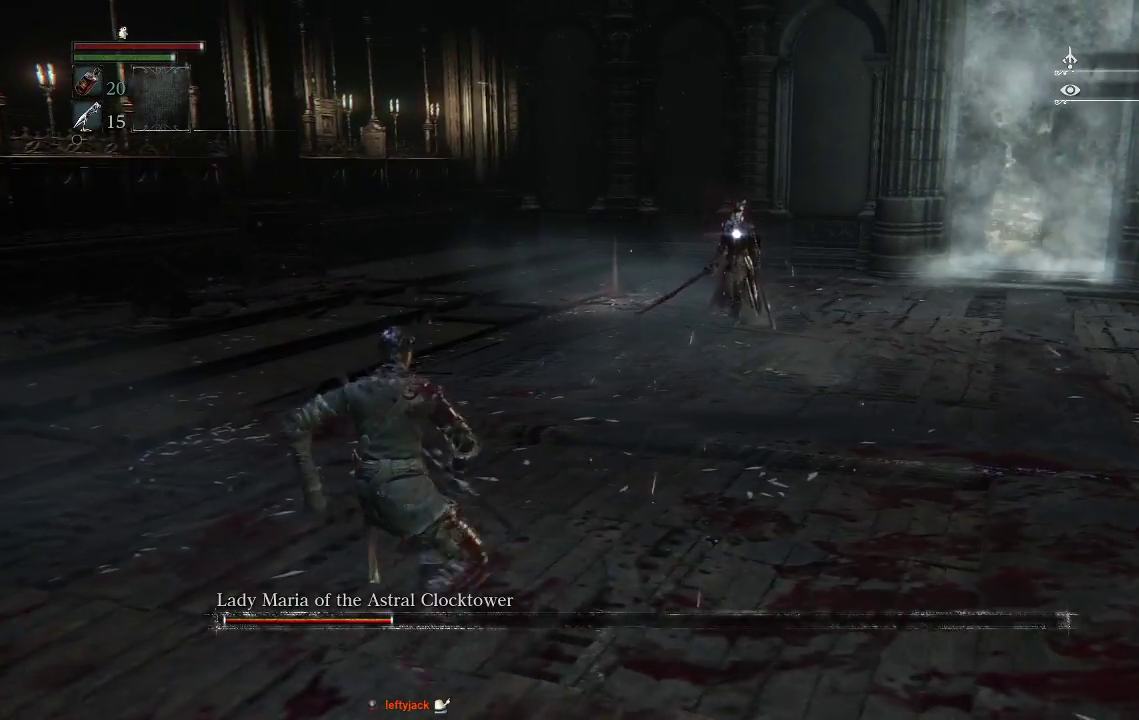
{"buttons": [], "left_stick": "left", "right_stick": "center", "events": []}
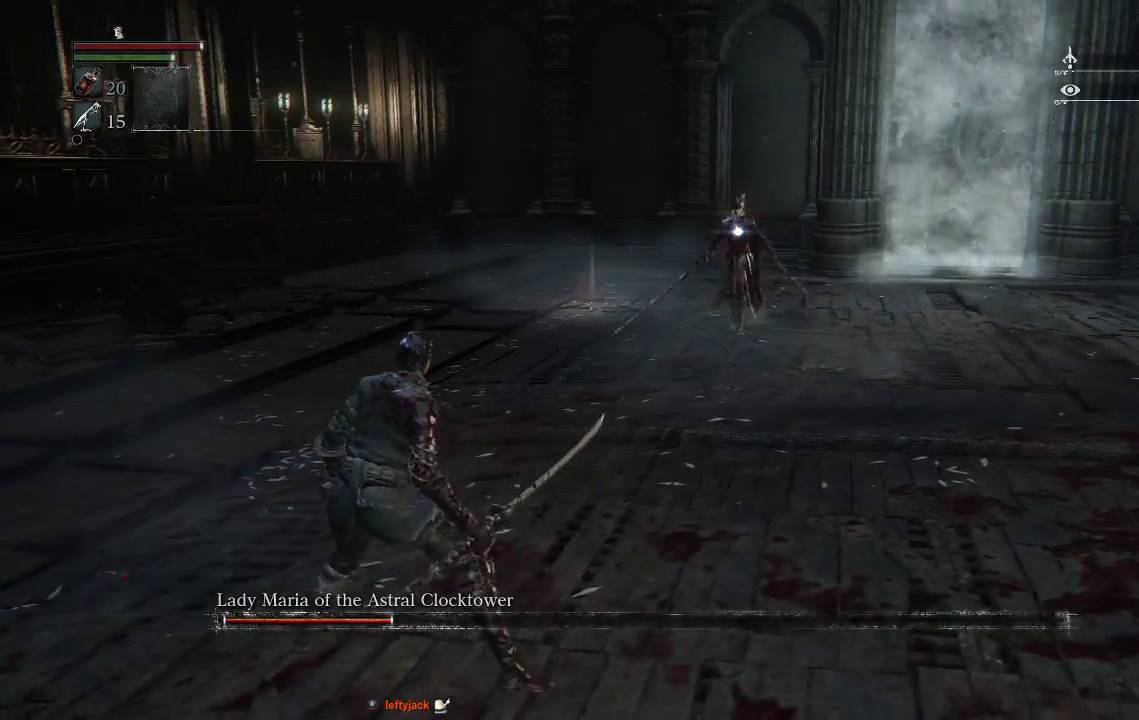
{"buttons": [], "left_stick": "down", "right_stick": "center", "events": [[433, "left_stick", "down"]]}
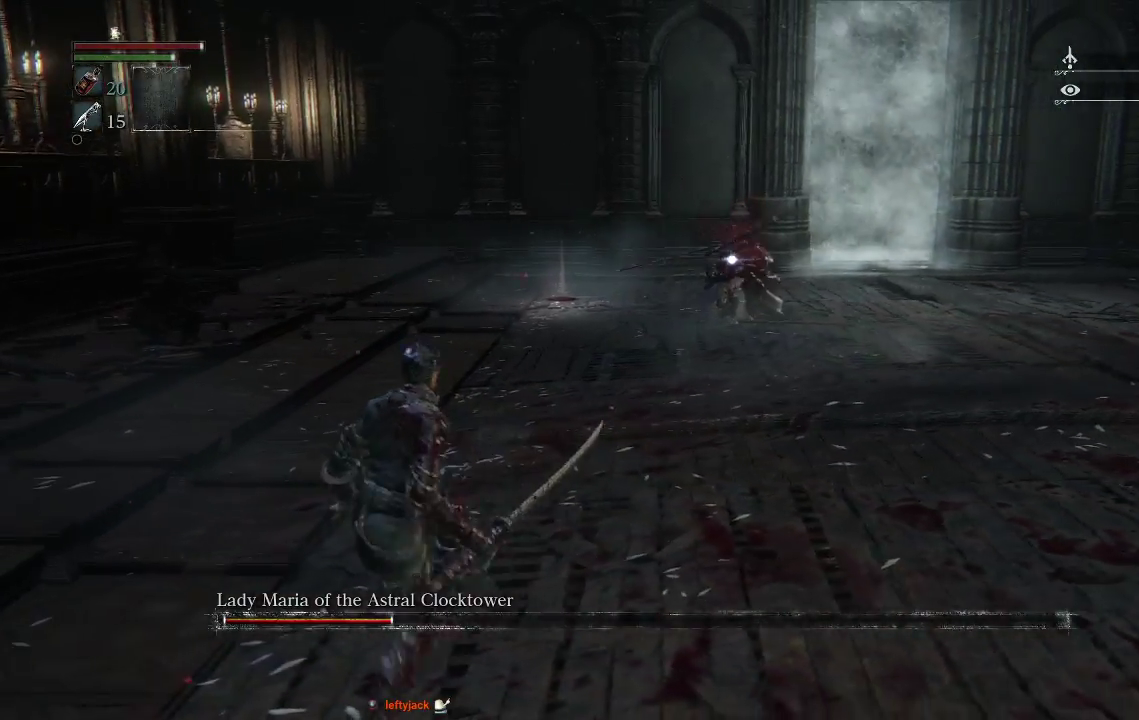
{"buttons": [], "left_stick": "down", "right_stick": "center", "events": [[133, "CIRCLE", "down"], [300, "CIRCLE", "up"]]}
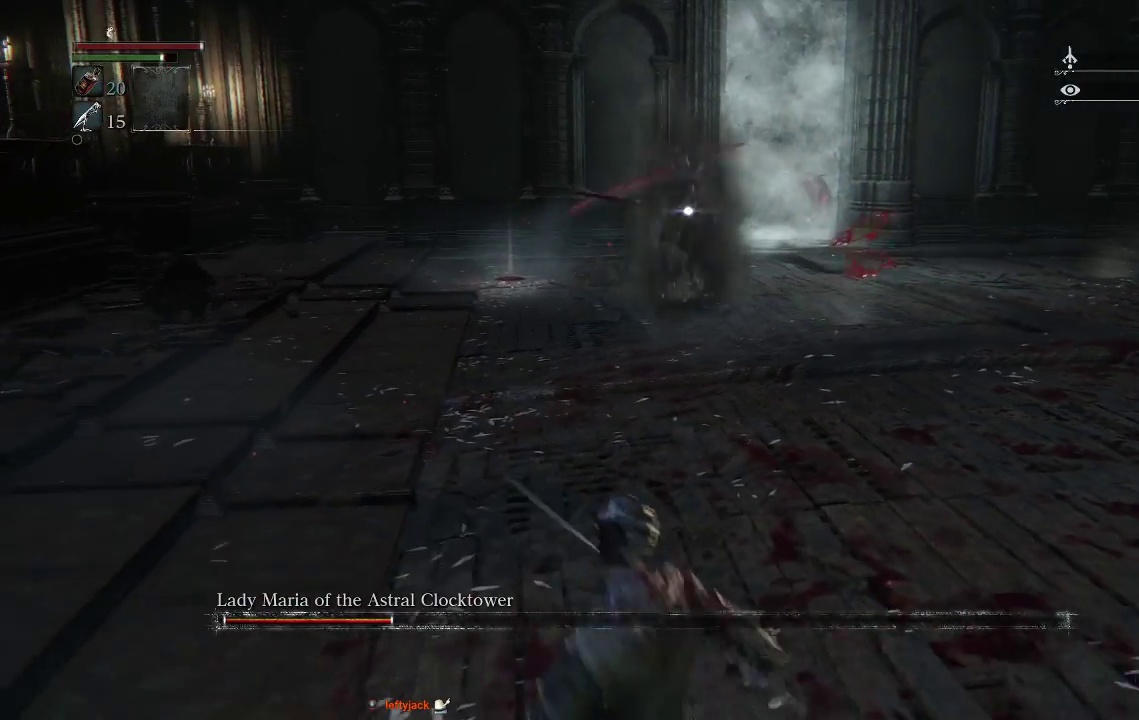
{"buttons": [], "left_stick": "down", "right_stick": "center", "events": [[100, "left_stick", "center"], [333, "left_stick", "down"]]}
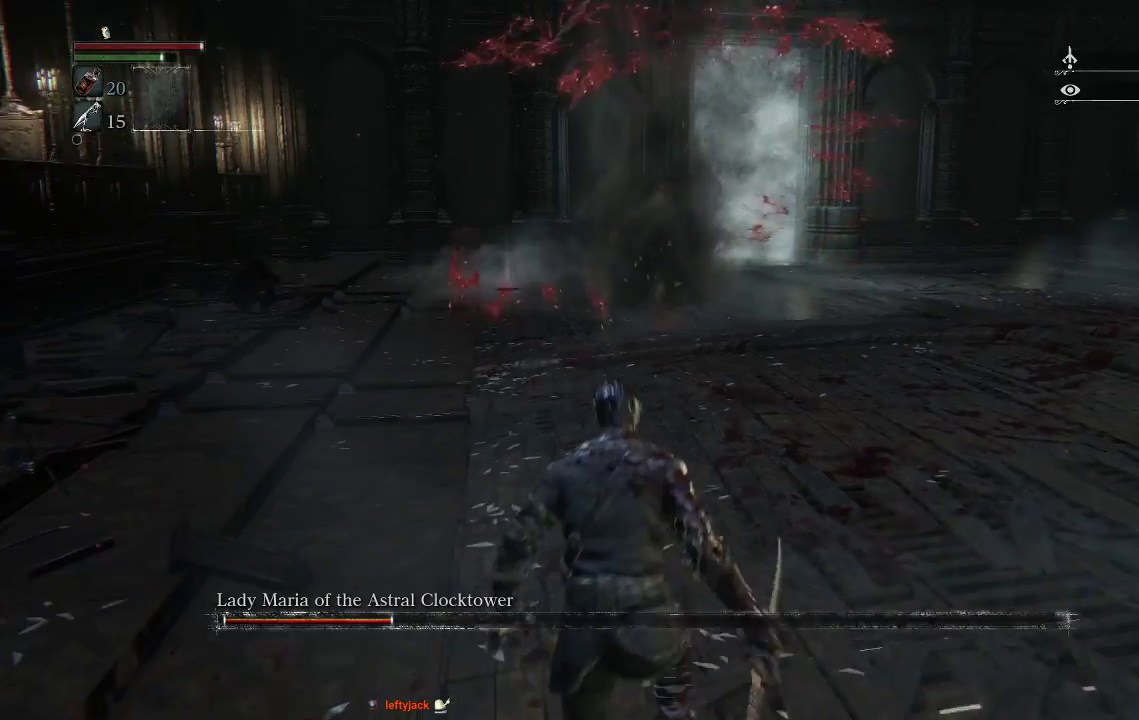
{"buttons": [], "left_stick": "down", "right_stick": "center", "events": []}
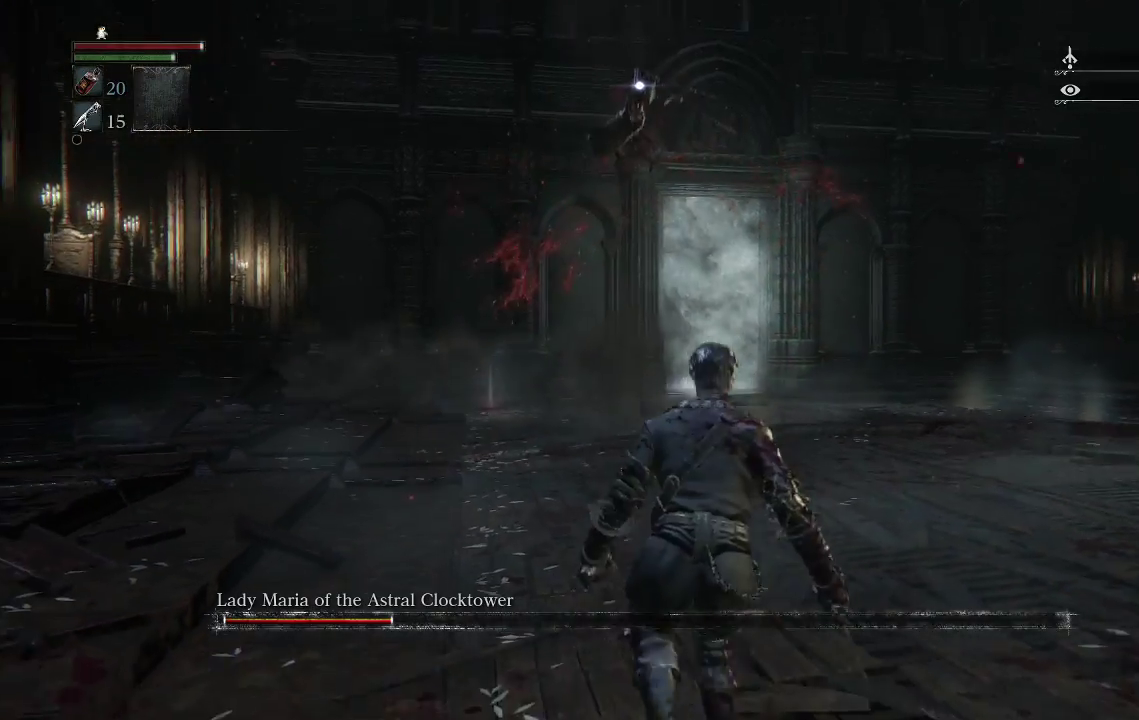
{"buttons": [], "left_stick": "down", "right_stick": "center", "events": []}
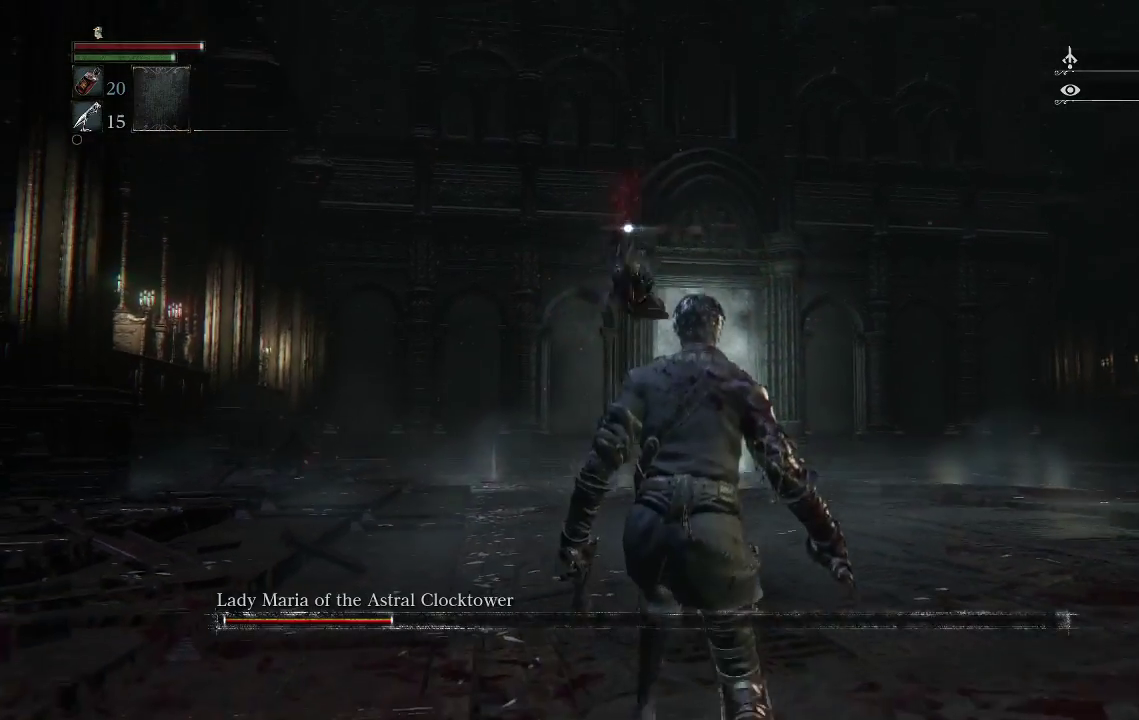
{"buttons": [], "left_stick": "down", "right_stick": "center", "events": []}